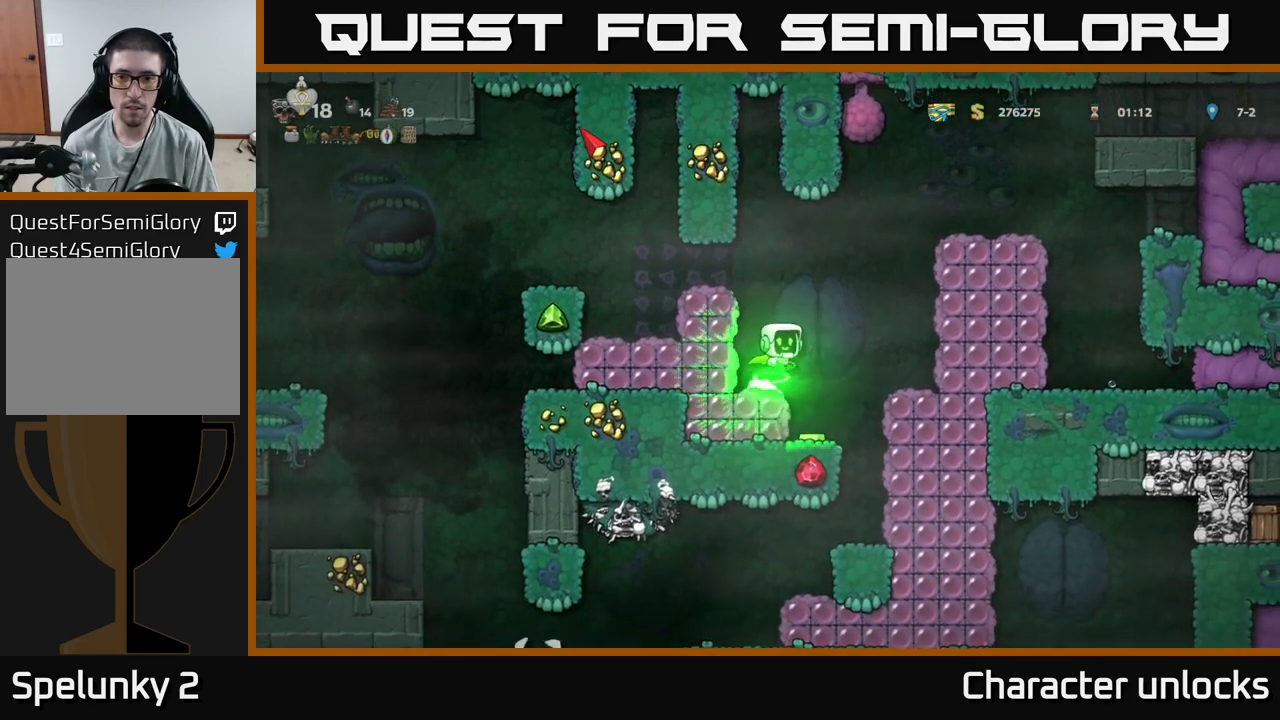
Gameplay with a controller (Xbox layout); each line is a JSON object with the inputs held at the frame after it. "events" lists button and stick changes between this image and that frame as [ms after this image, input, new state], when the widget could be followed in between. Not read: left_stick right_stick.
{"buttons": ["A", "DPAD_RIGHT"], "events": [[267, "A", "up"], [467, "A", "down"]]}
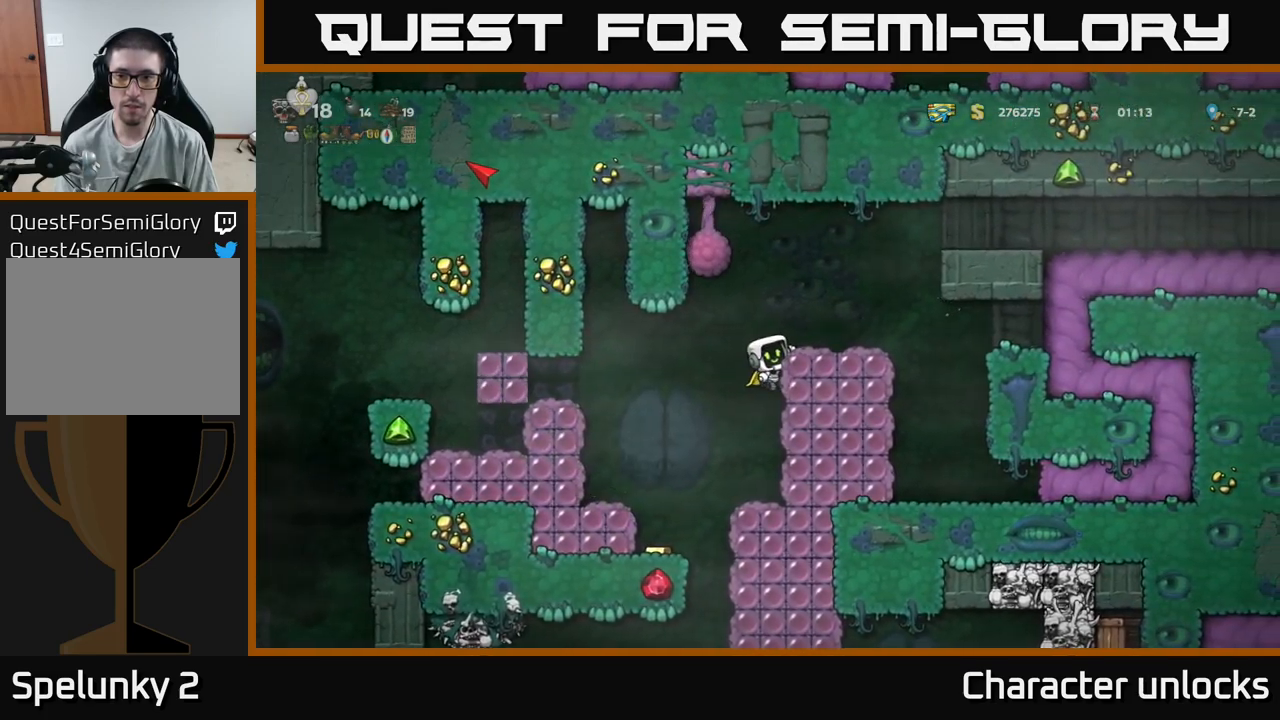
{"buttons": ["A", "DPAD_RIGHT"], "events": [[67, "A", "up"], [150, "DPAD_RIGHT", "up"], [367, "DPAD_RIGHT", "down"], [434, "A", "down"]]}
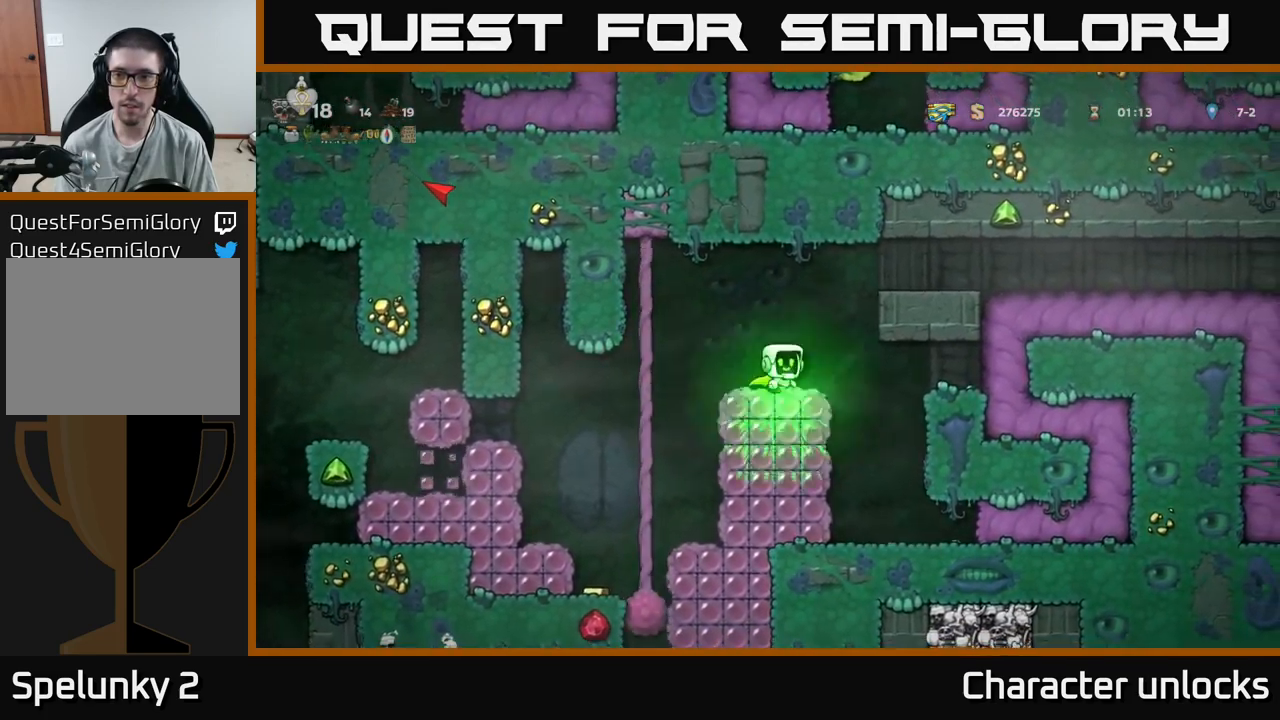
{"buttons": [], "events": [[184, "A", "up"], [334, "DPAD_RIGHT", "up"]]}
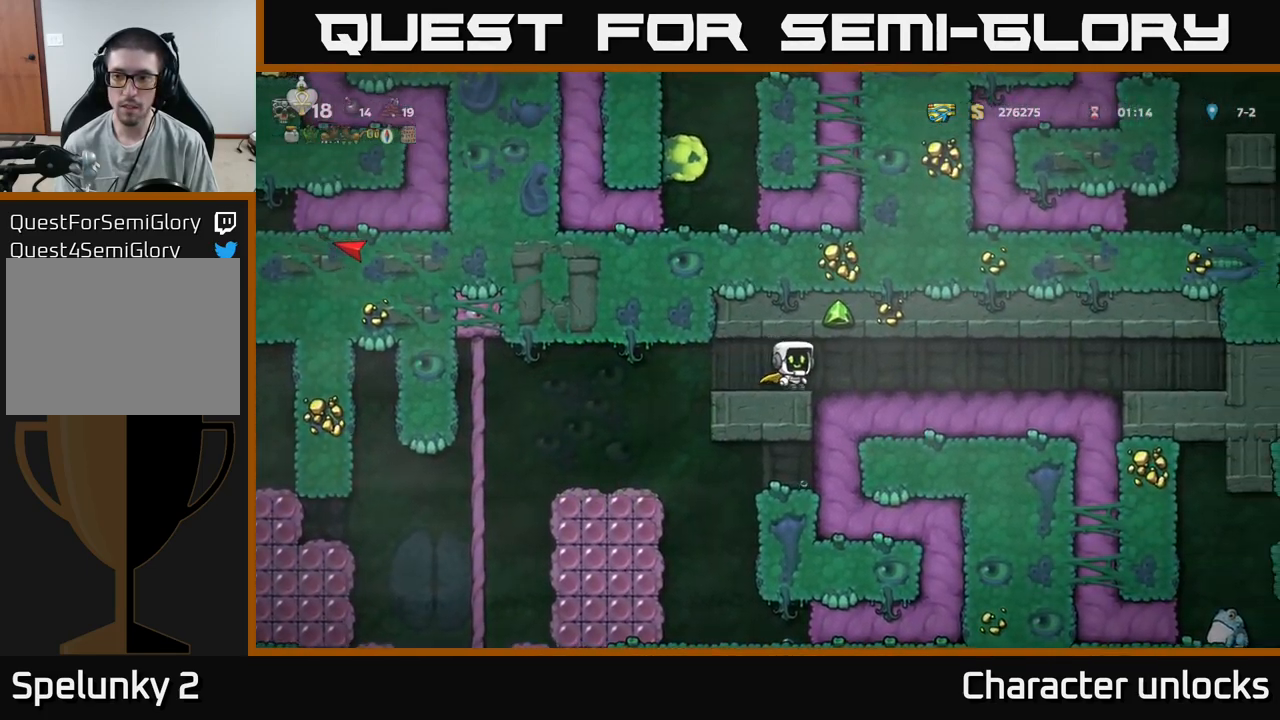
{"buttons": [], "events": [[84, "DPAD_LEFT", "down"], [317, "DPAD_LEFT", "up"]]}
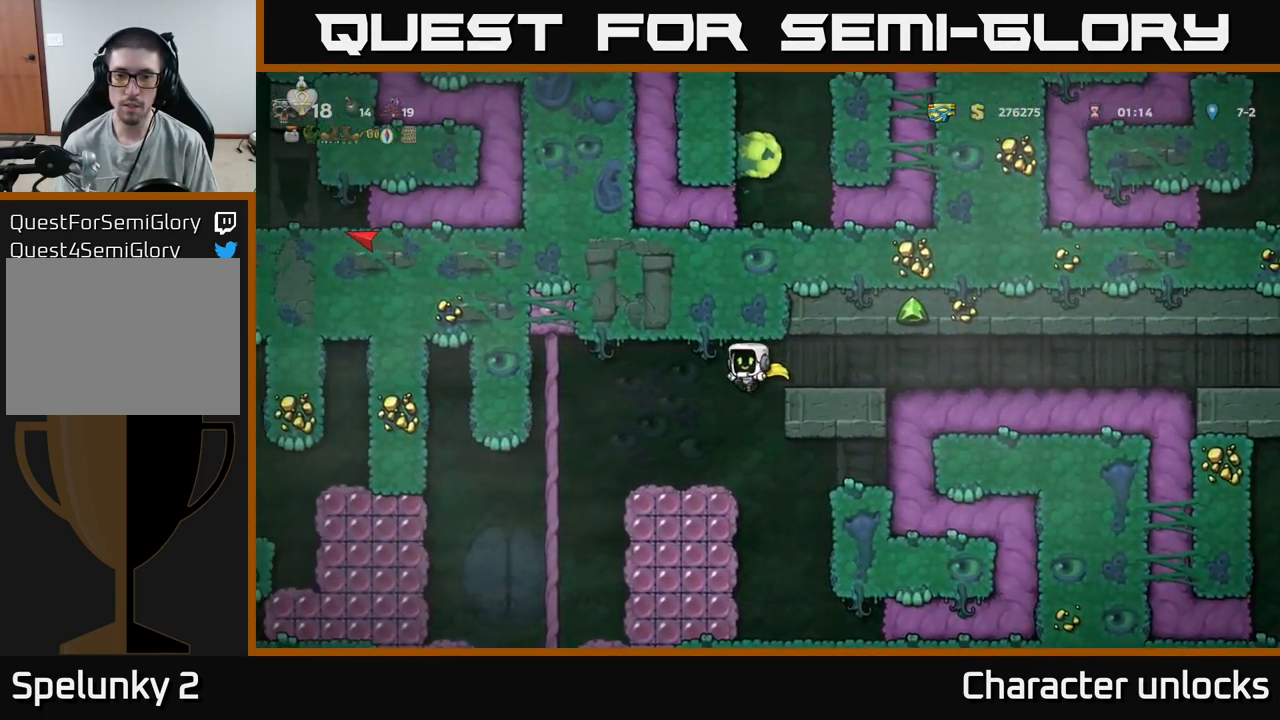
{"buttons": ["DPAD_RIGHT"], "events": [[350, "DPAD_RIGHT", "down"]]}
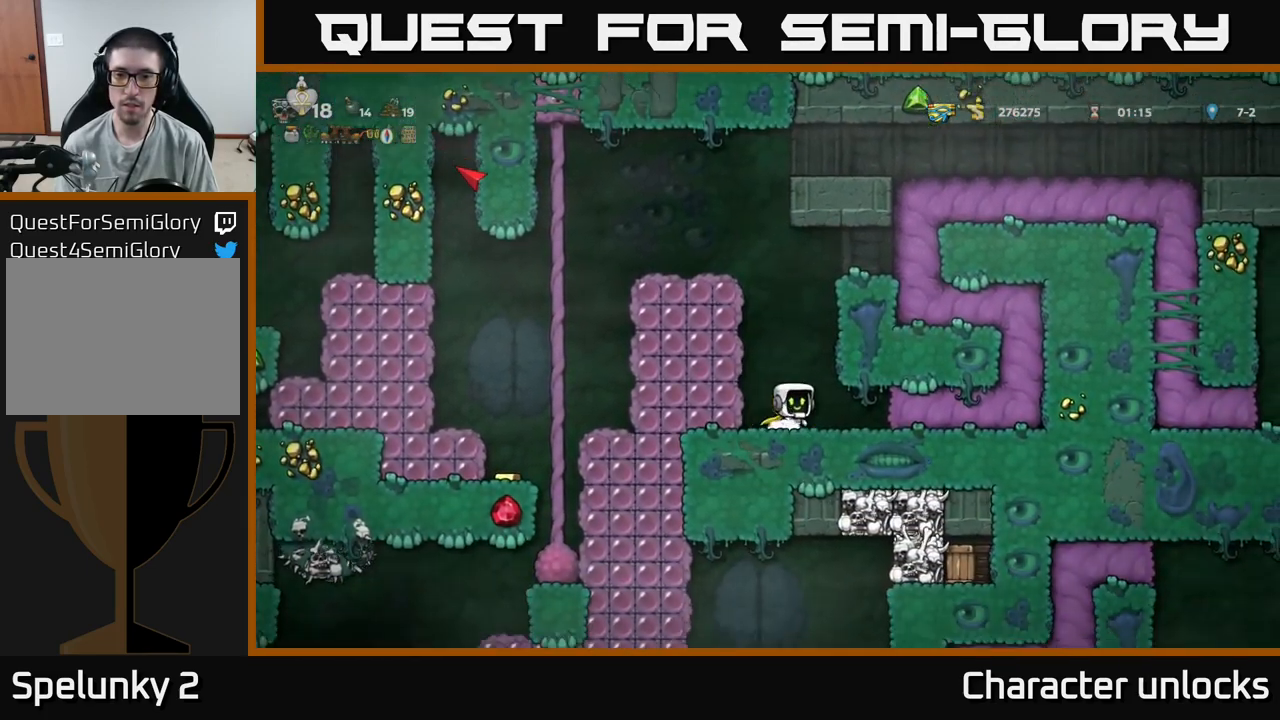
{"buttons": ["DPAD_RIGHT"], "events": []}
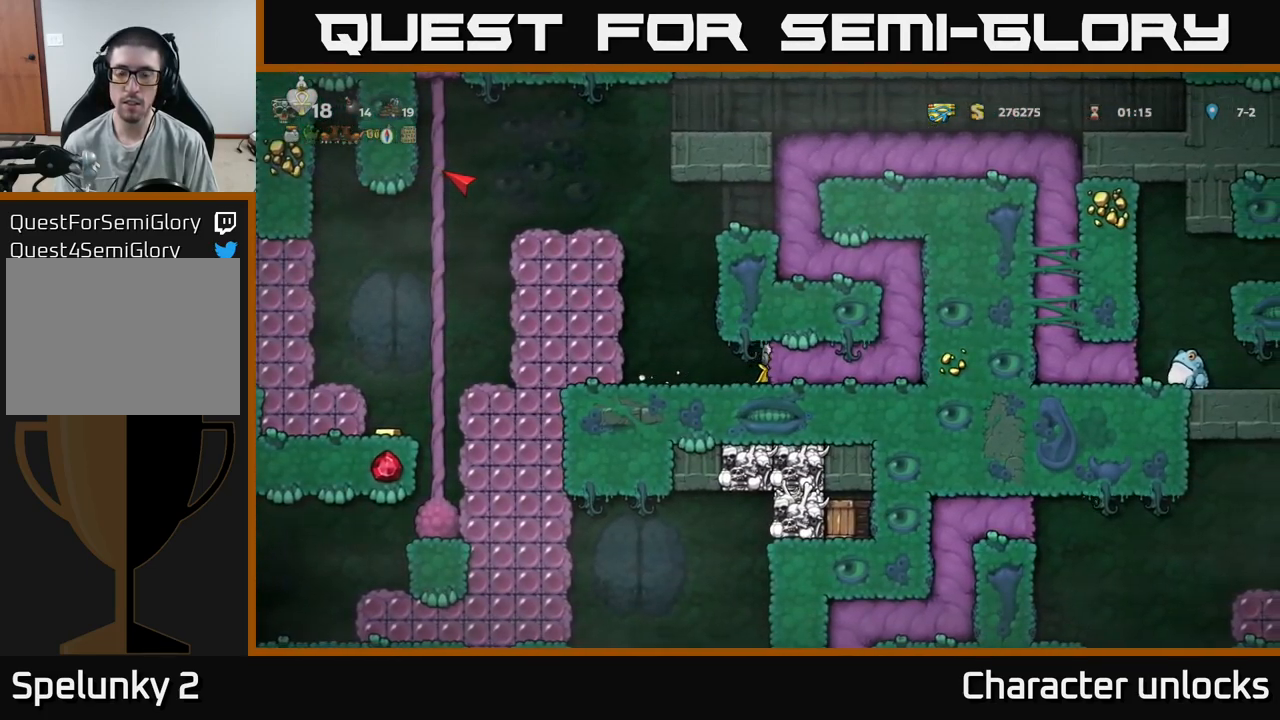
{"buttons": [], "events": [[50, "DPAD_RIGHT", "up"]]}
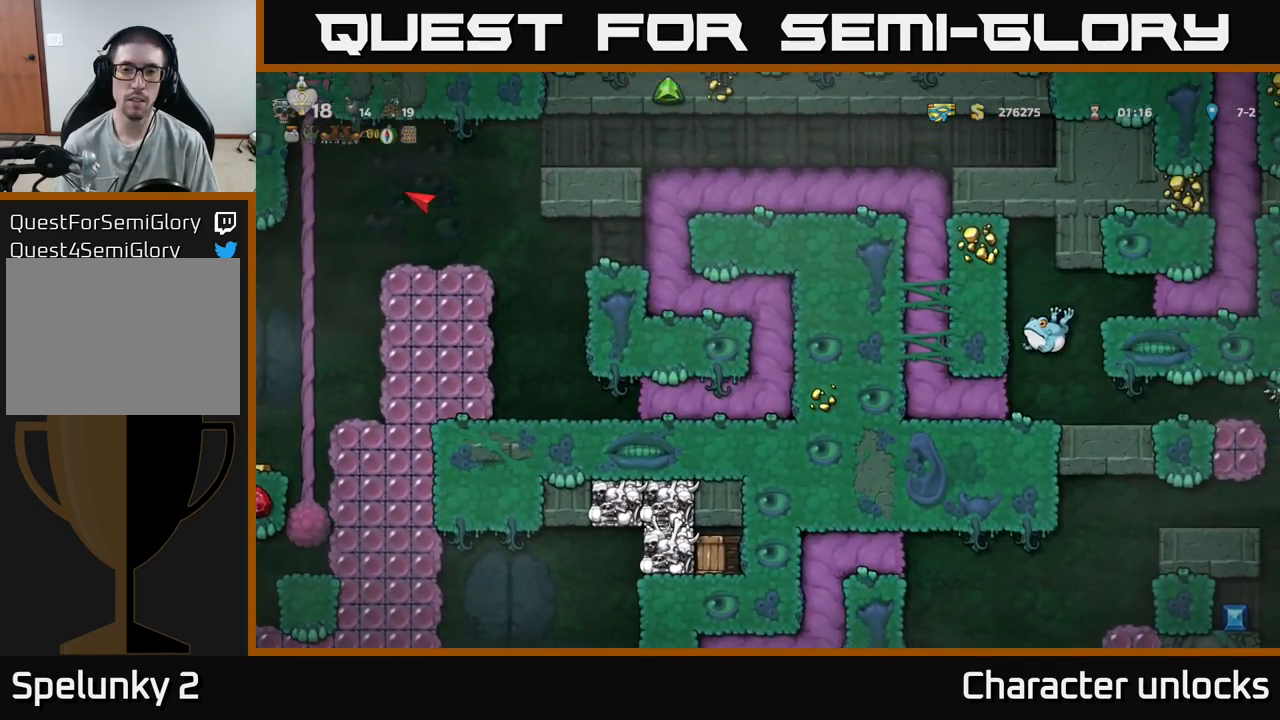
{"buttons": ["X"], "events": [[300, "A", "down"], [450, "X", "down"], [467, "A", "up"]]}
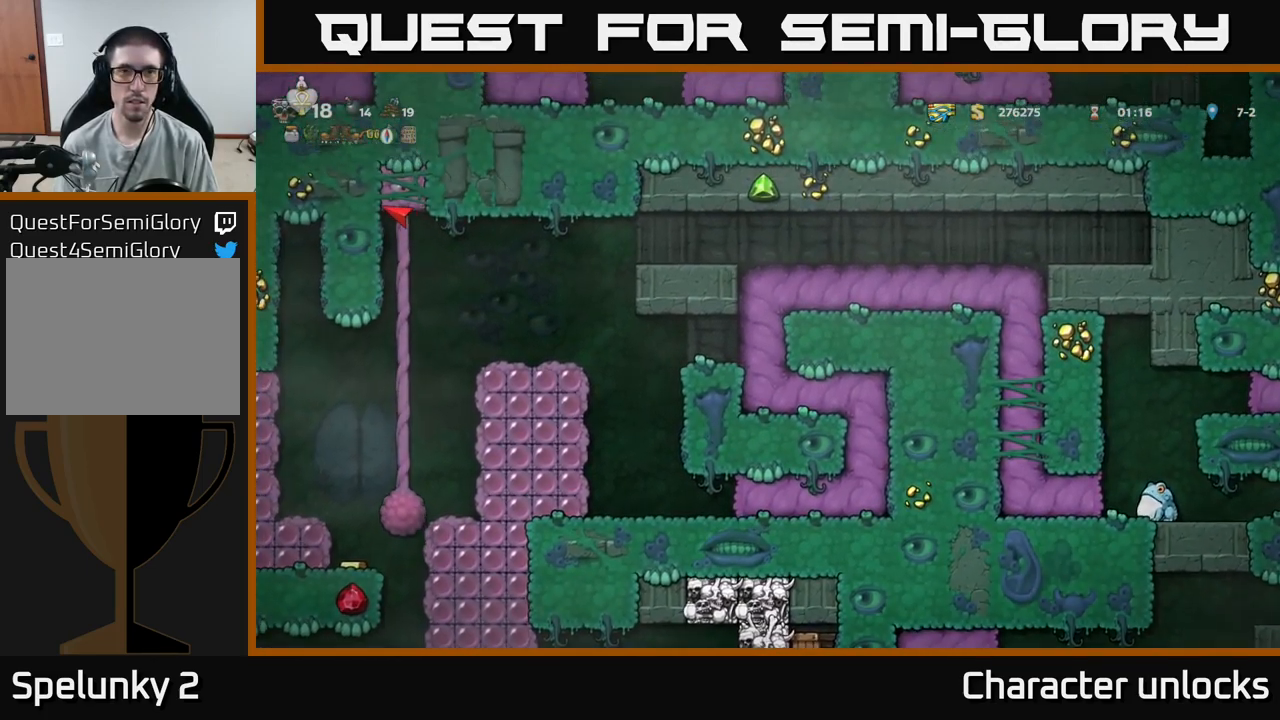
{"buttons": [], "events": [[84, "X", "up"], [167, "A", "down"], [250, "X", "down"], [267, "A", "up"], [384, "X", "up"]]}
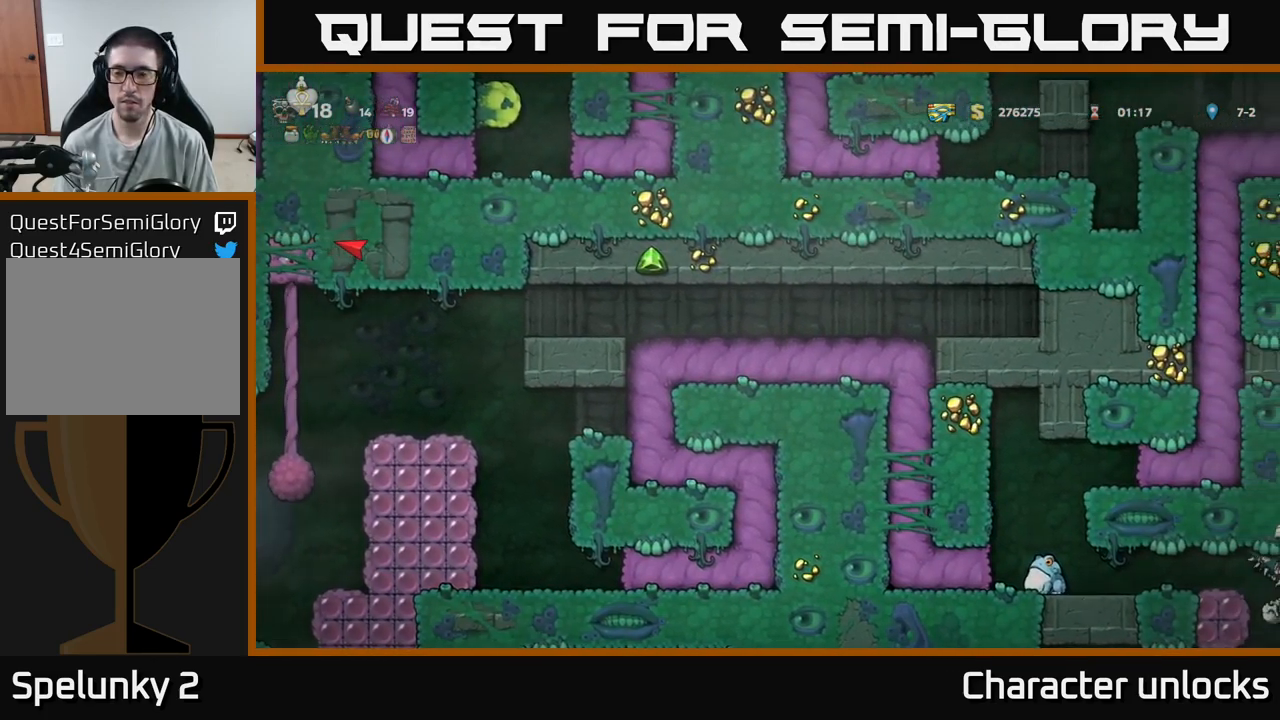
{"buttons": [], "events": []}
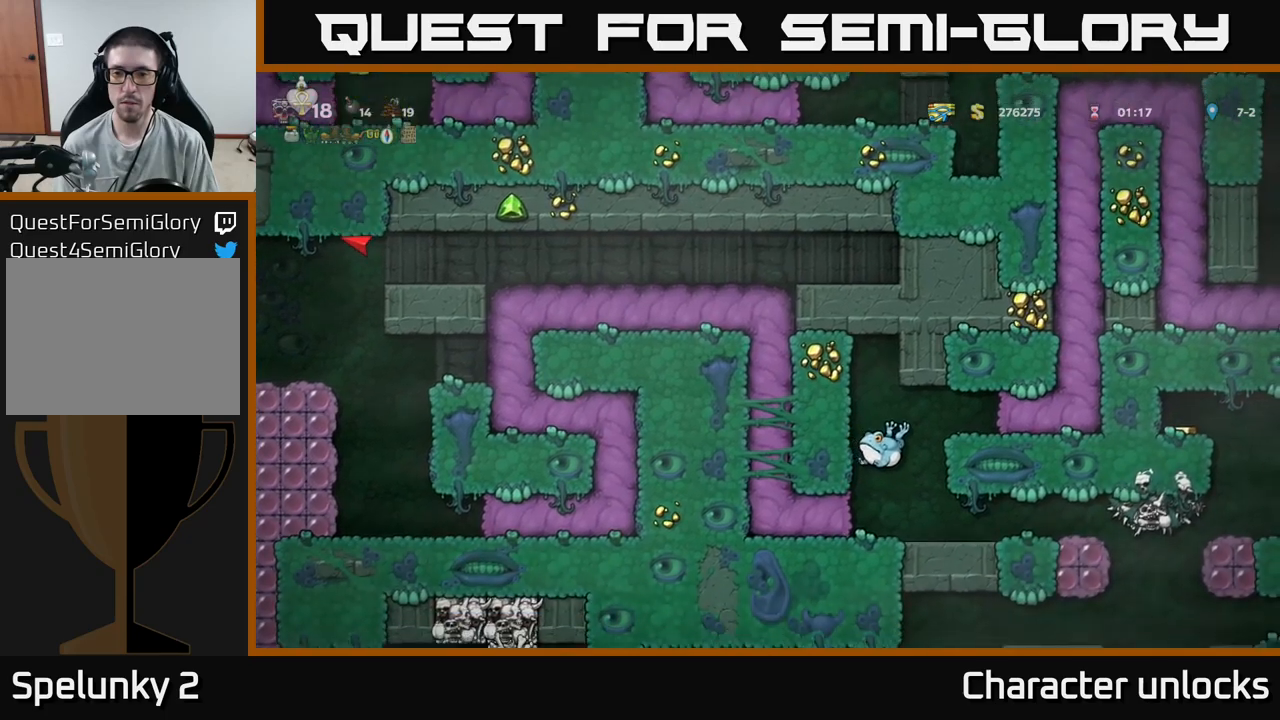
{"buttons": [], "events": []}
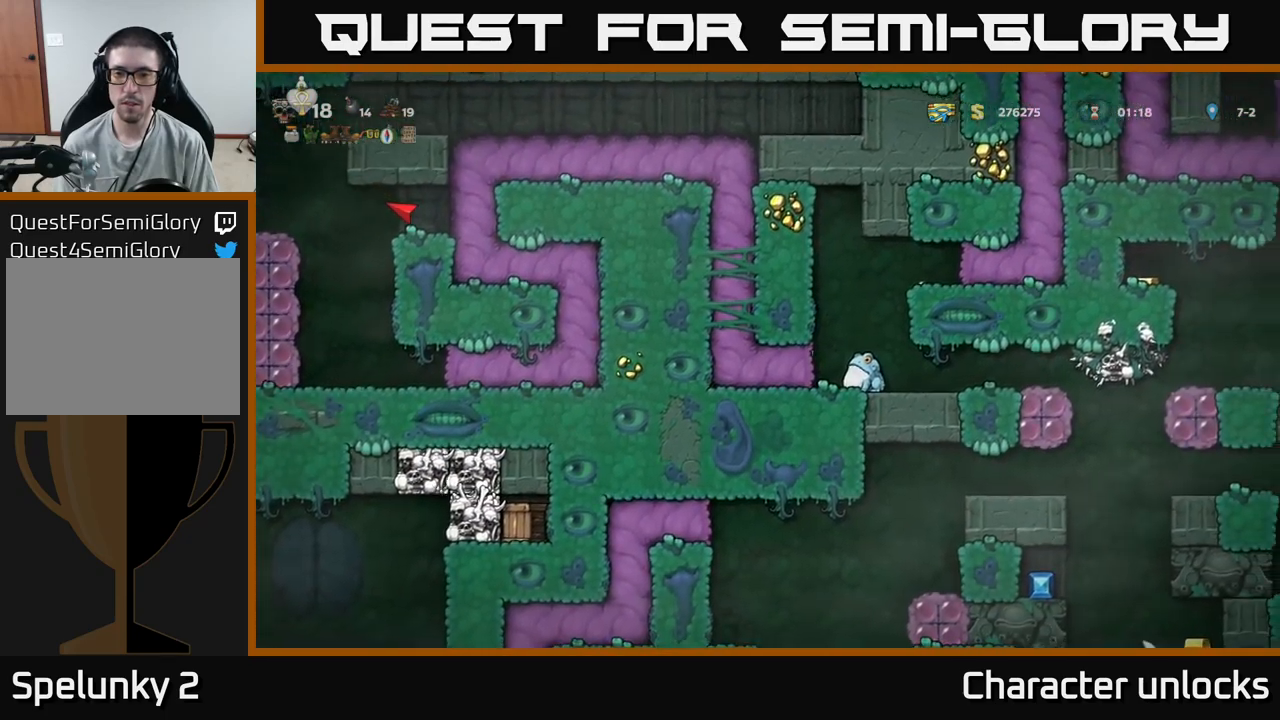
{"buttons": [], "events": [[283, "X", "down"], [400, "X", "up"]]}
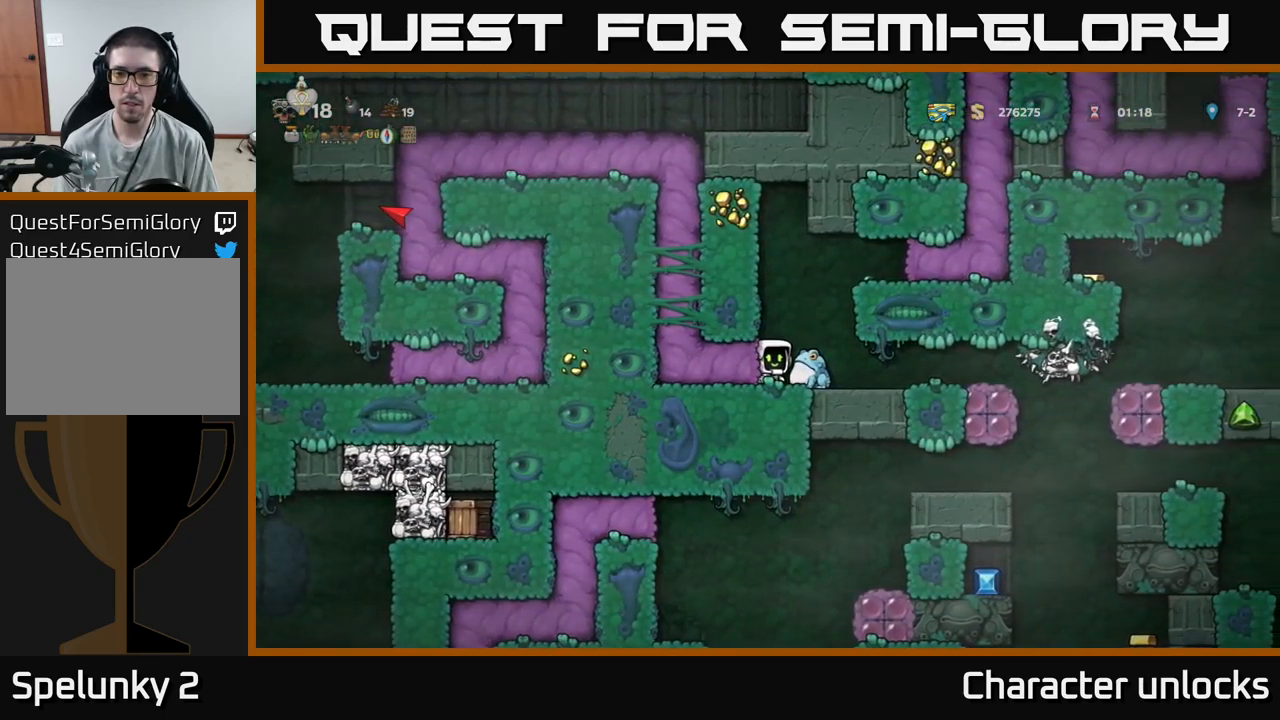
{"buttons": [], "events": [[50, "X", "down"], [133, "X", "up"]]}
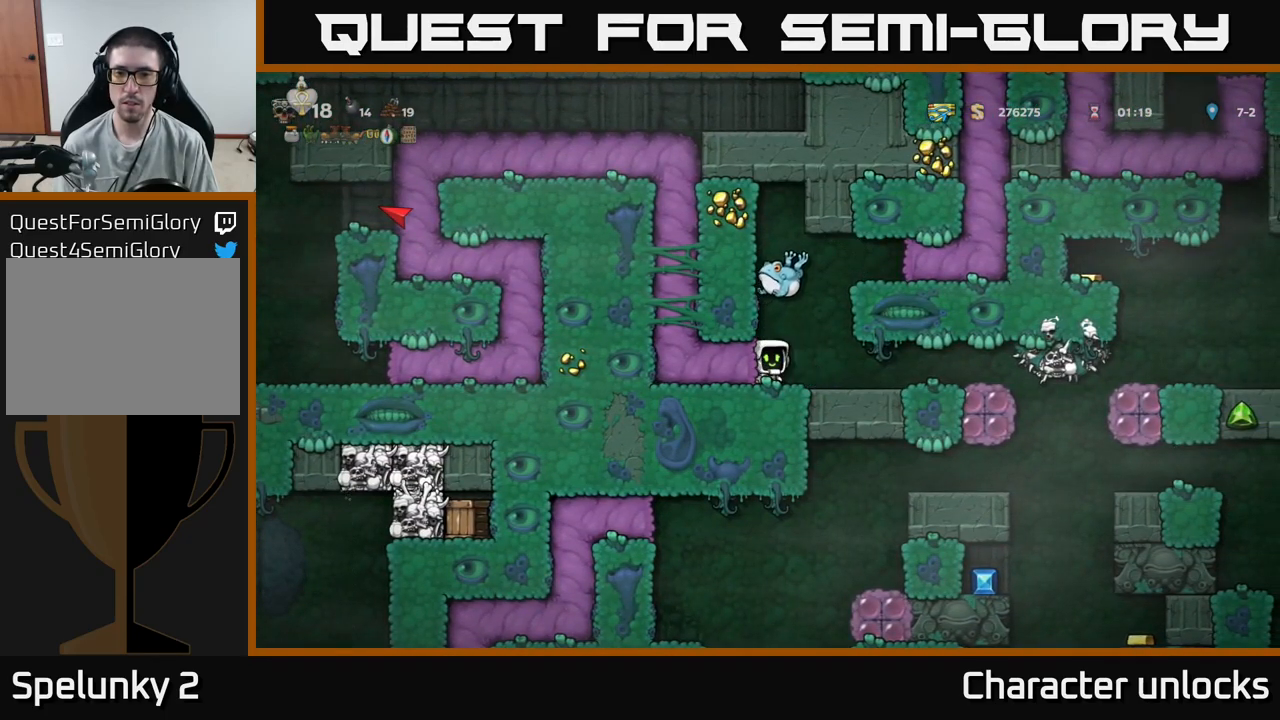
{"buttons": ["DPAD_RIGHT"], "events": [[150, "X", "down"], [216, "X", "up"], [466, "DPAD_RIGHT", "down"]]}
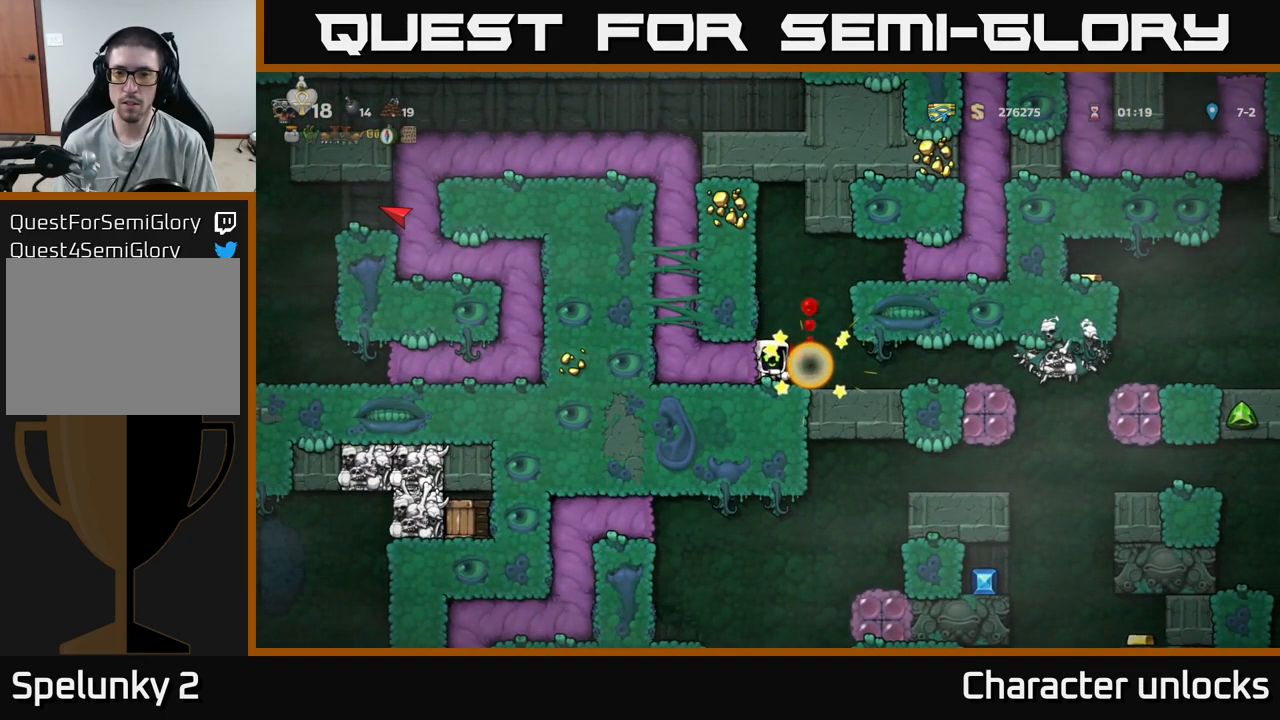
{"buttons": [], "events": [[183, "DPAD_RIGHT", "up"], [233, "DPAD_LEFT", "down"], [450, "DPAD_LEFT", "up"]]}
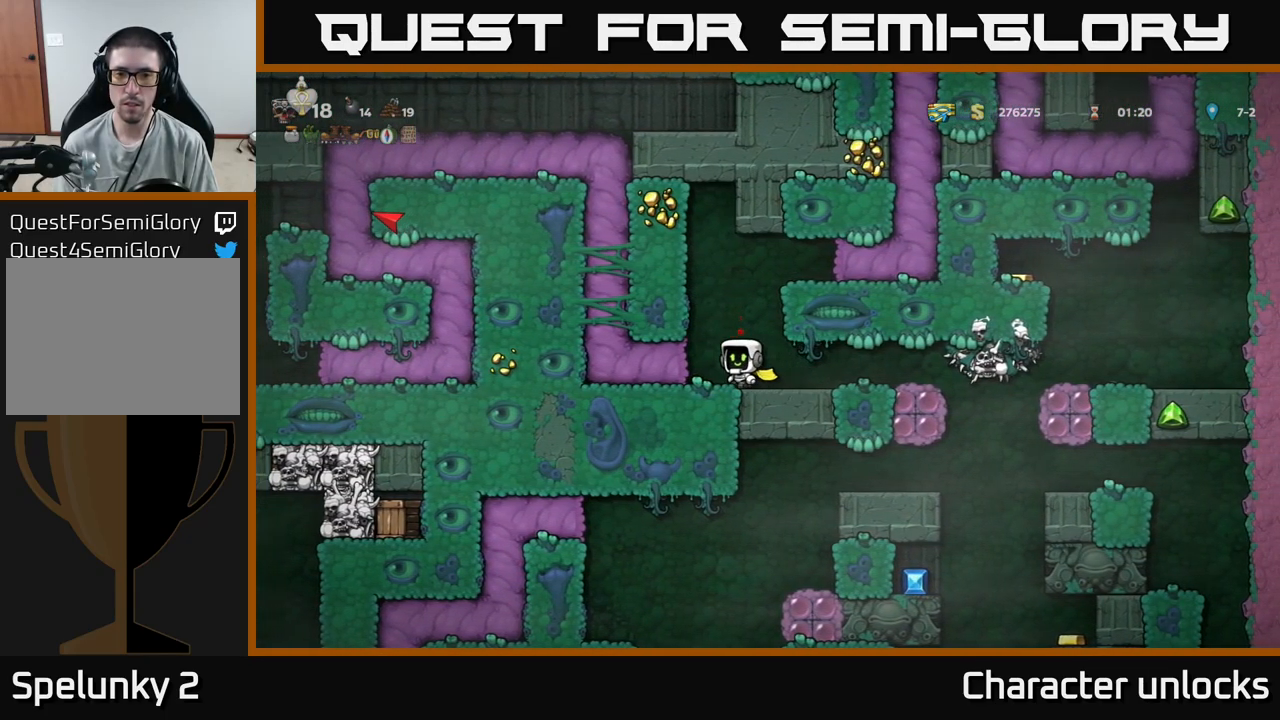
{"buttons": [], "events": [[83, "DPAD_RIGHT", "down"], [416, "DPAD_RIGHT", "up"]]}
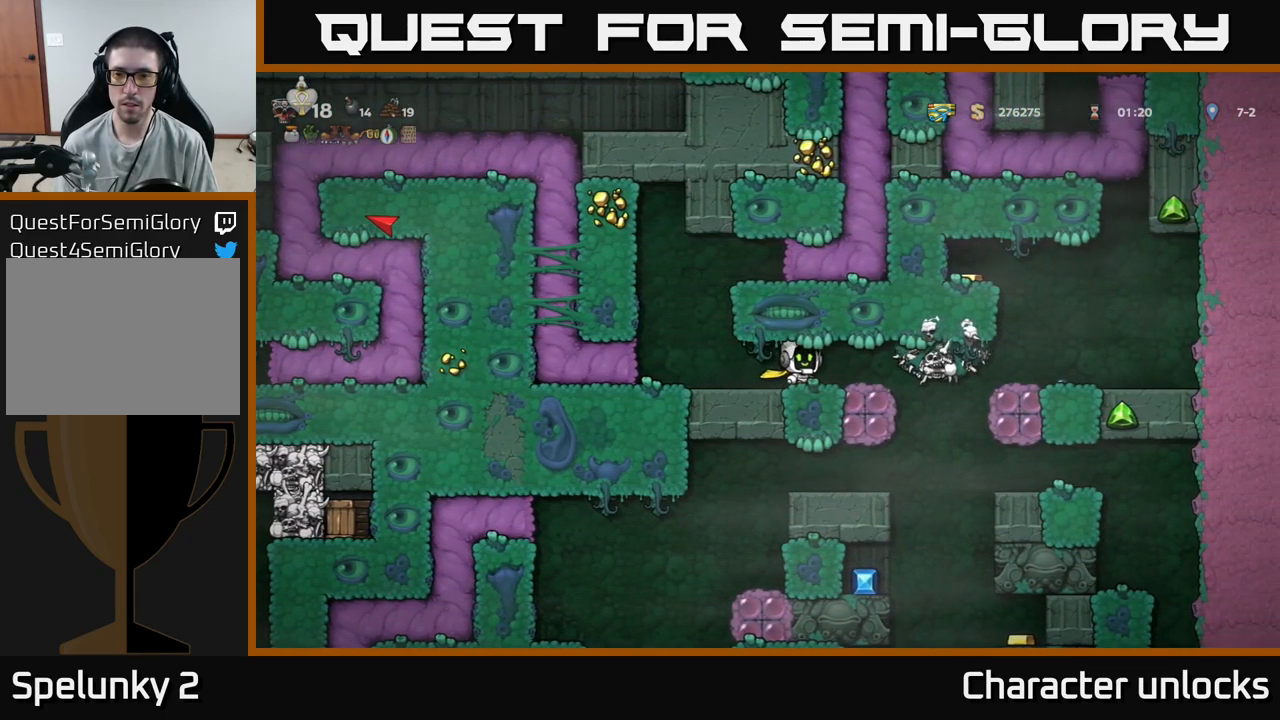
{"buttons": [], "events": []}
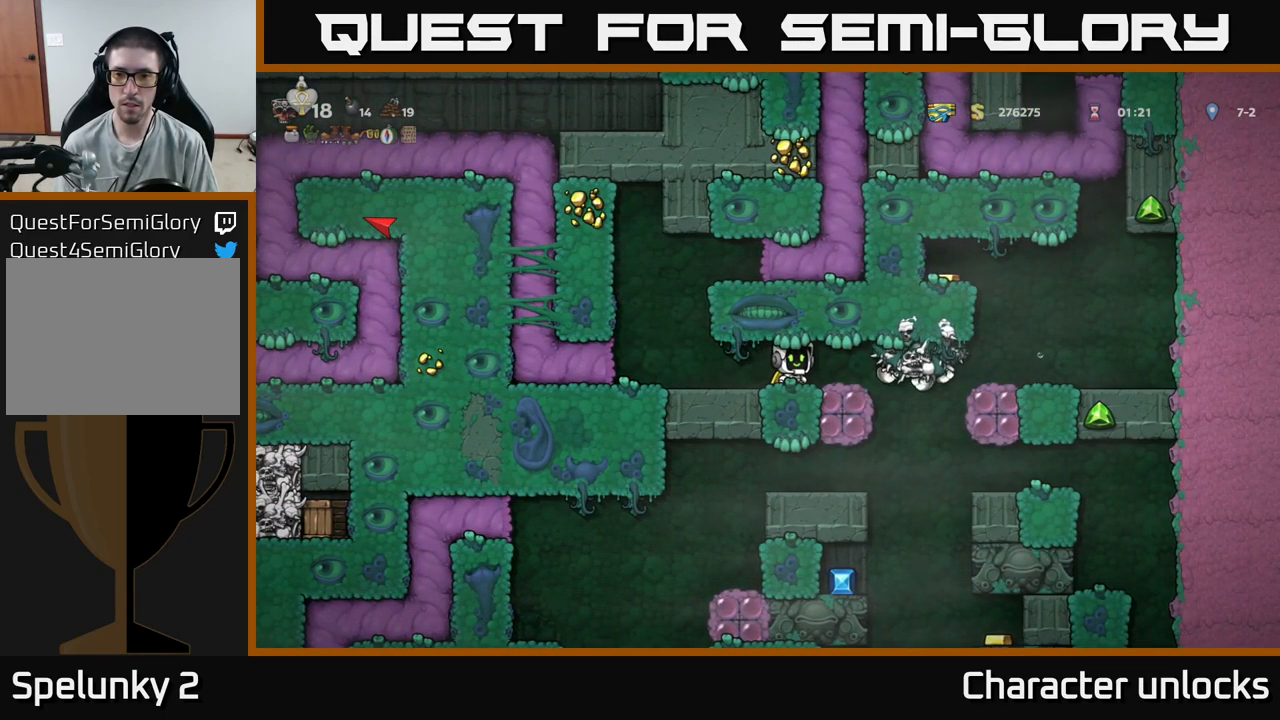
{"buttons": [], "events": []}
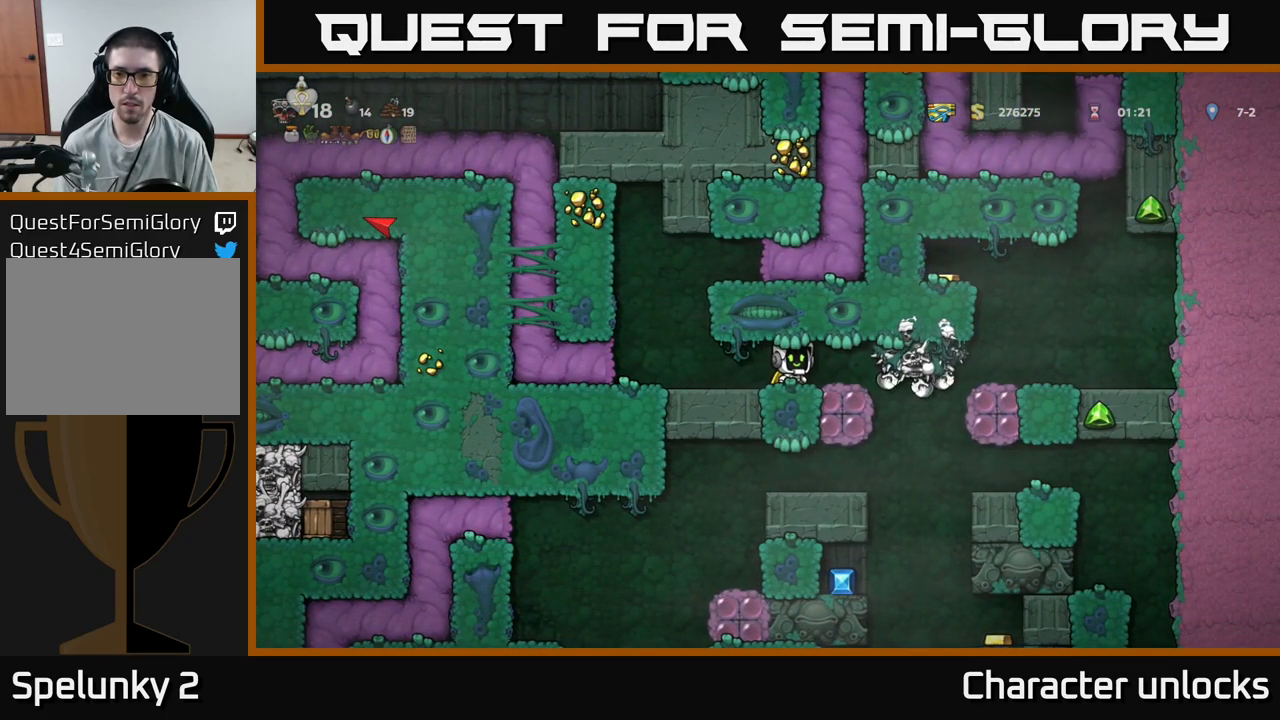
{"buttons": [], "events": [[133, "X", "down"], [150, "DPAD_RIGHT", "down"], [183, "DPAD_RIGHT", "up"], [250, "X", "up"]]}
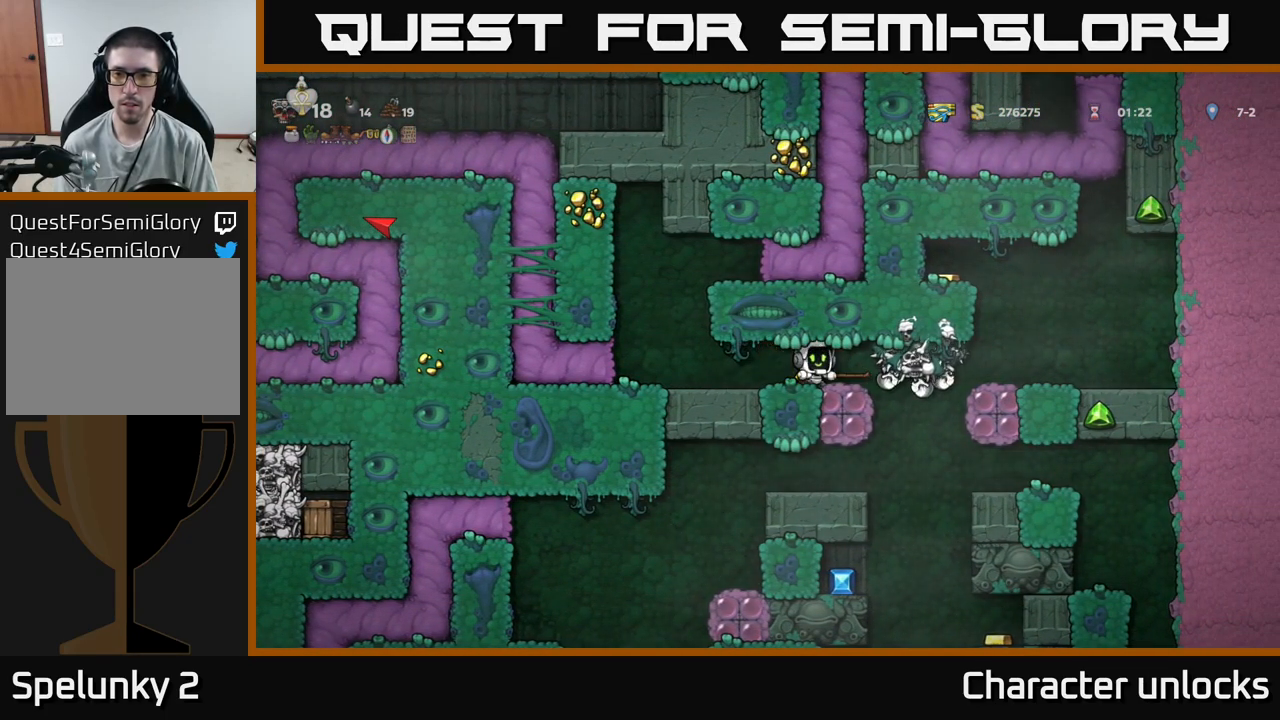
{"buttons": [], "events": [[133, "DPAD_RIGHT", "down"], [216, "DPAD_RIGHT", "up"], [216, "X", "down"], [367, "X", "up"]]}
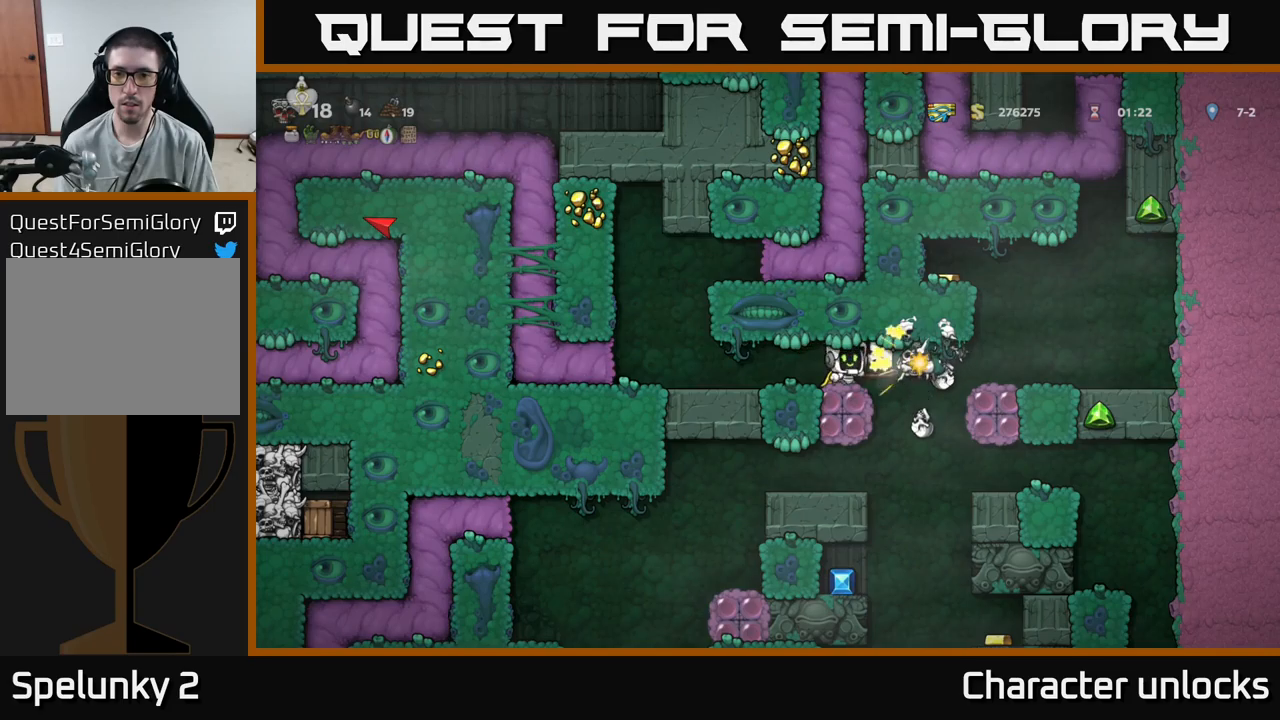
{"buttons": [], "events": [[183, "X", "down"], [350, "X", "up"]]}
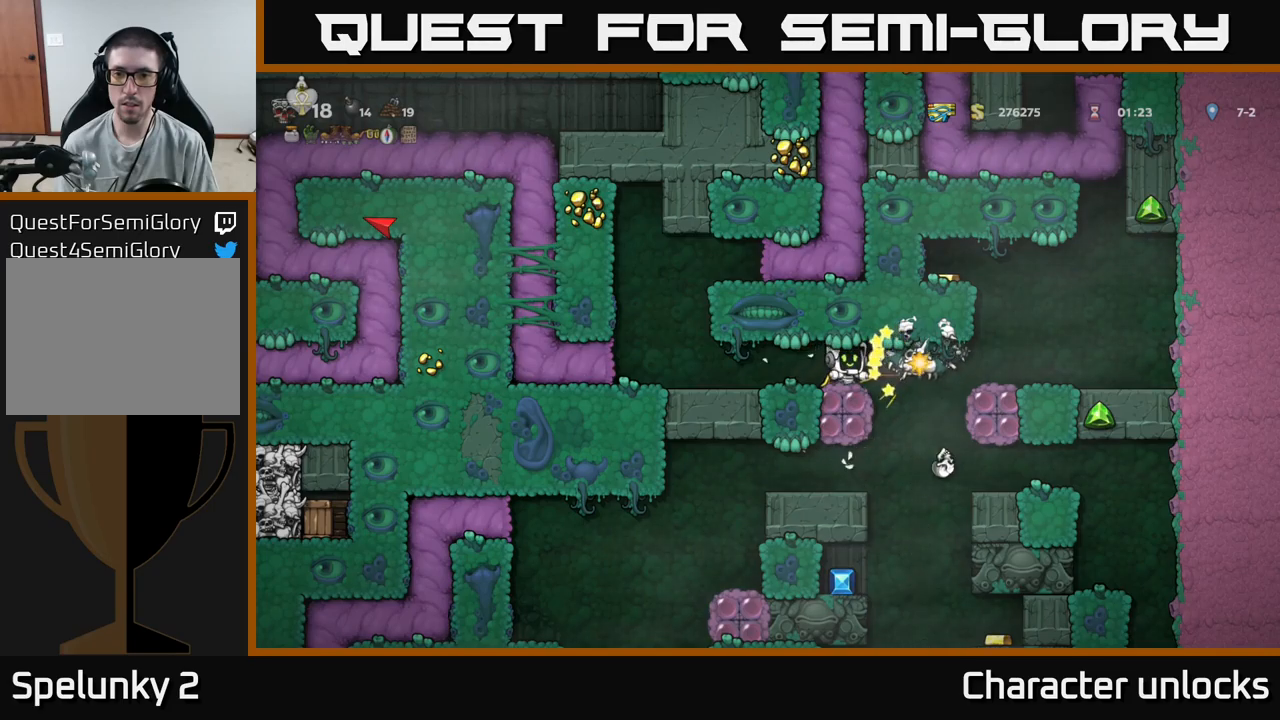
{"buttons": ["X"], "events": [[50, "X", "down"], [250, "X", "up"], [450, "X", "down"]]}
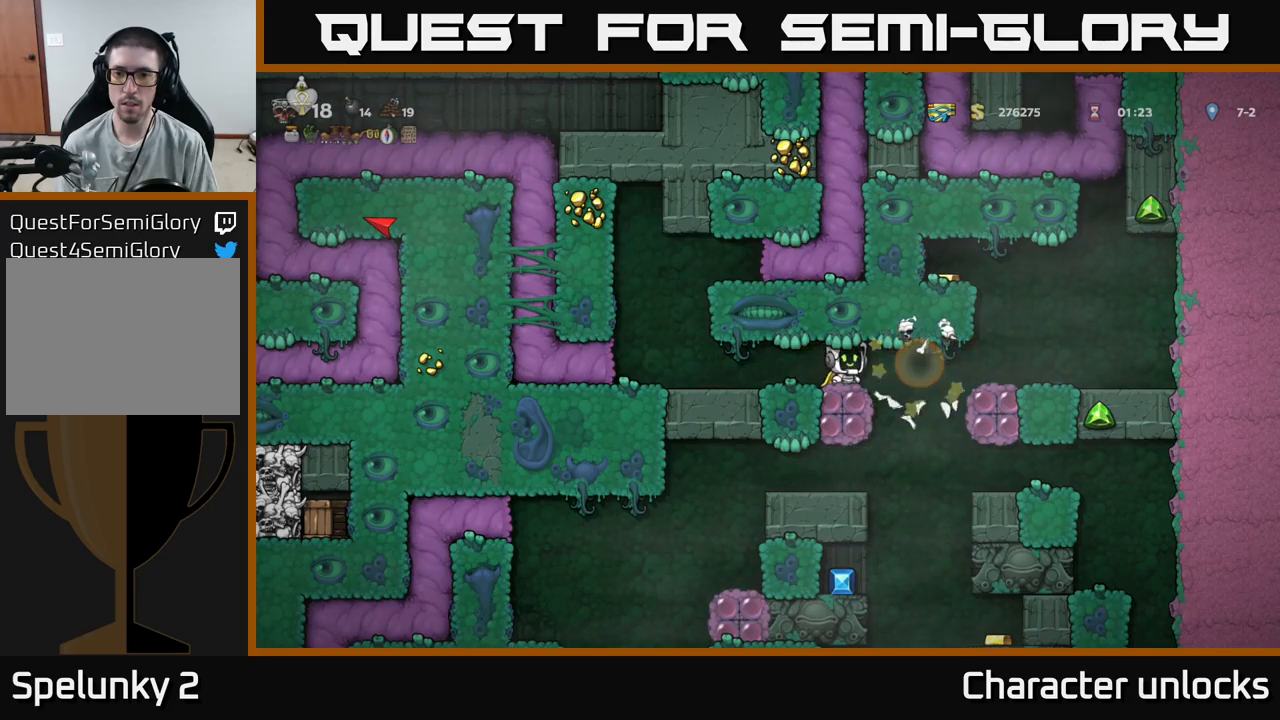
{"buttons": [], "events": [[150, "X", "up"]]}
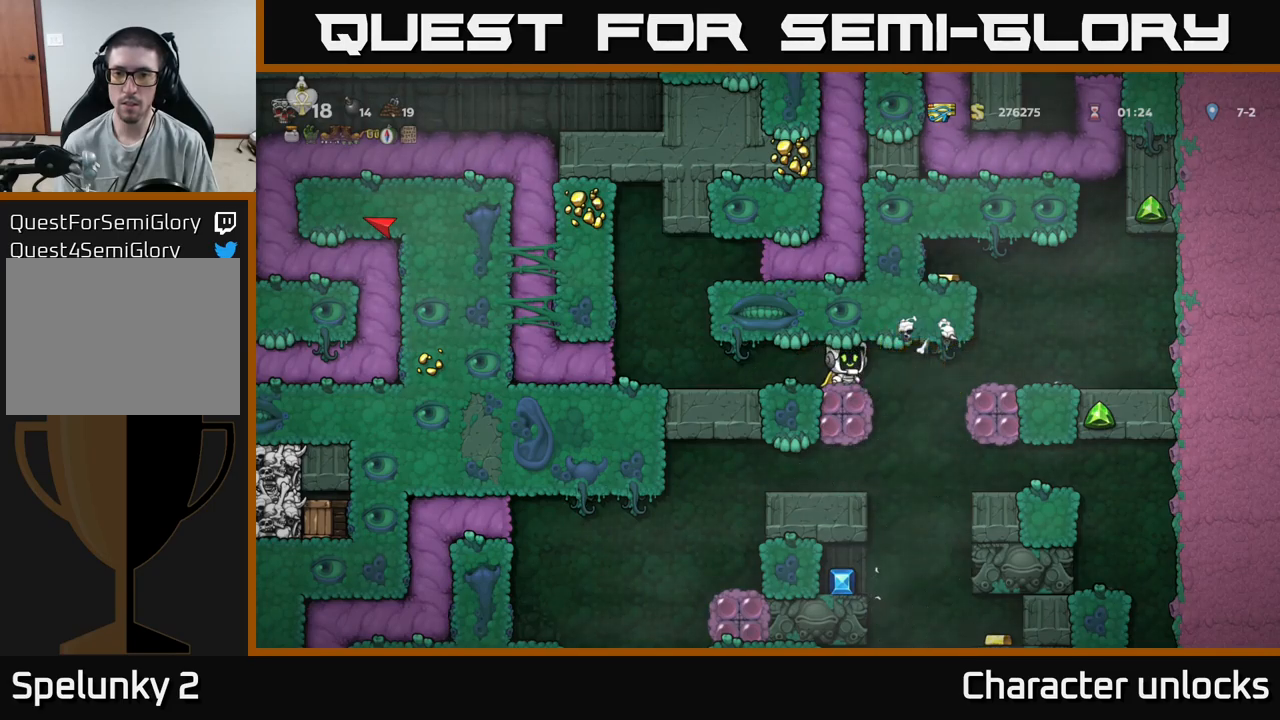
{"buttons": ["DPAD_RIGHT"], "events": [[33, "DPAD_RIGHT", "down"], [100, "A", "down"], [200, "A", "up"], [267, "A", "down"], [500, "A", "up"]]}
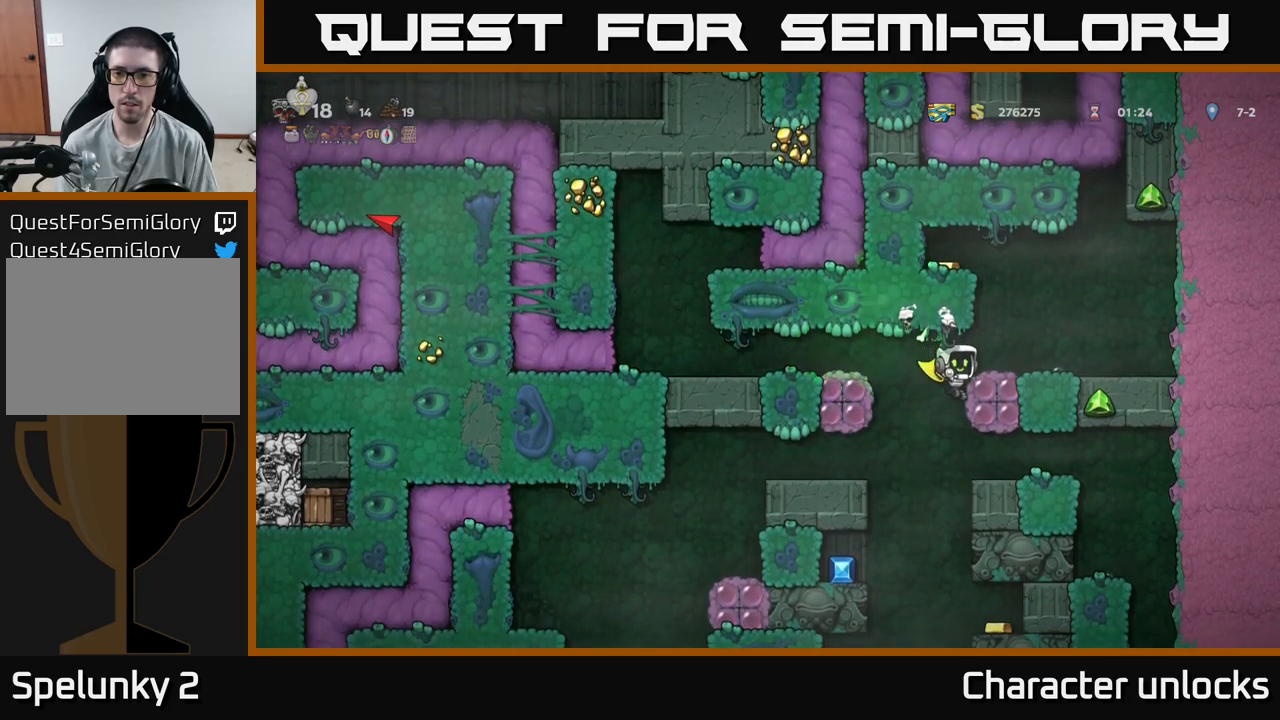
{"buttons": [], "events": [[250, "A", "down"], [367, "A", "up"], [417, "DPAD_RIGHT", "up"]]}
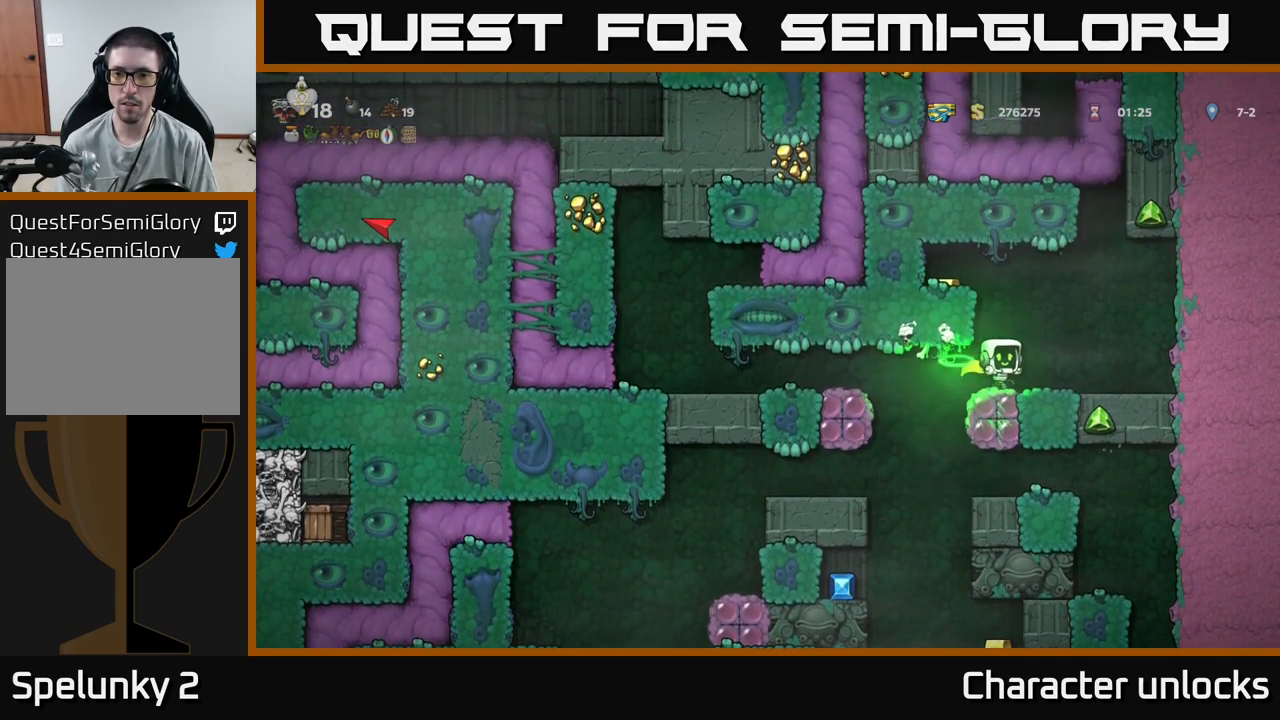
{"buttons": ["DPAD_DOWN"], "events": [[83, "DPAD_DOWN", "down"]]}
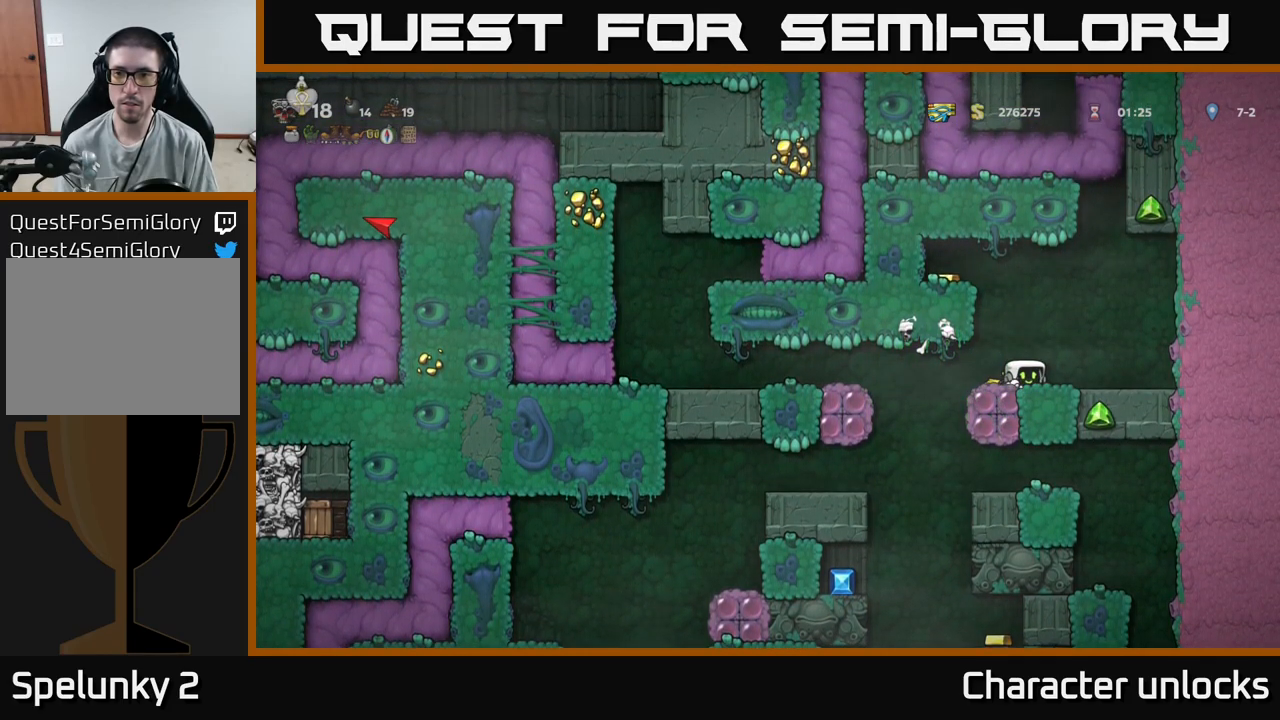
{"buttons": ["DPAD_DOWN"], "events": []}
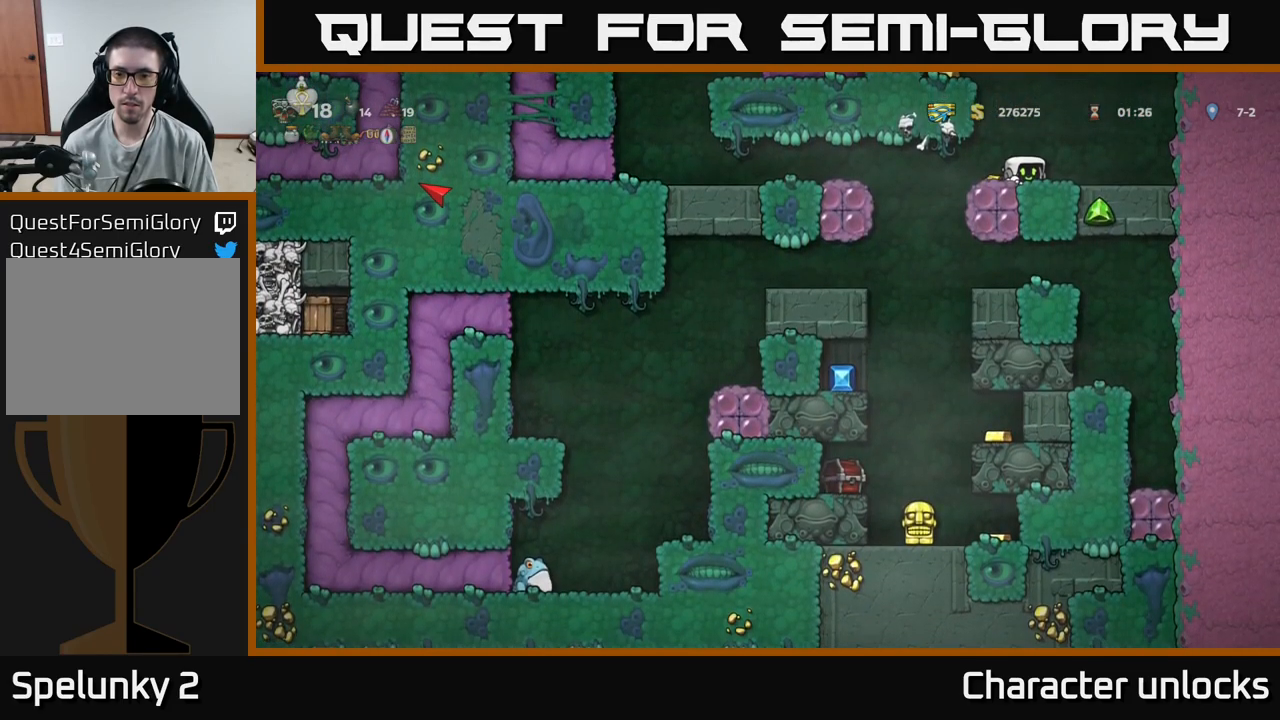
{"buttons": ["DPAD_DOWN"], "events": []}
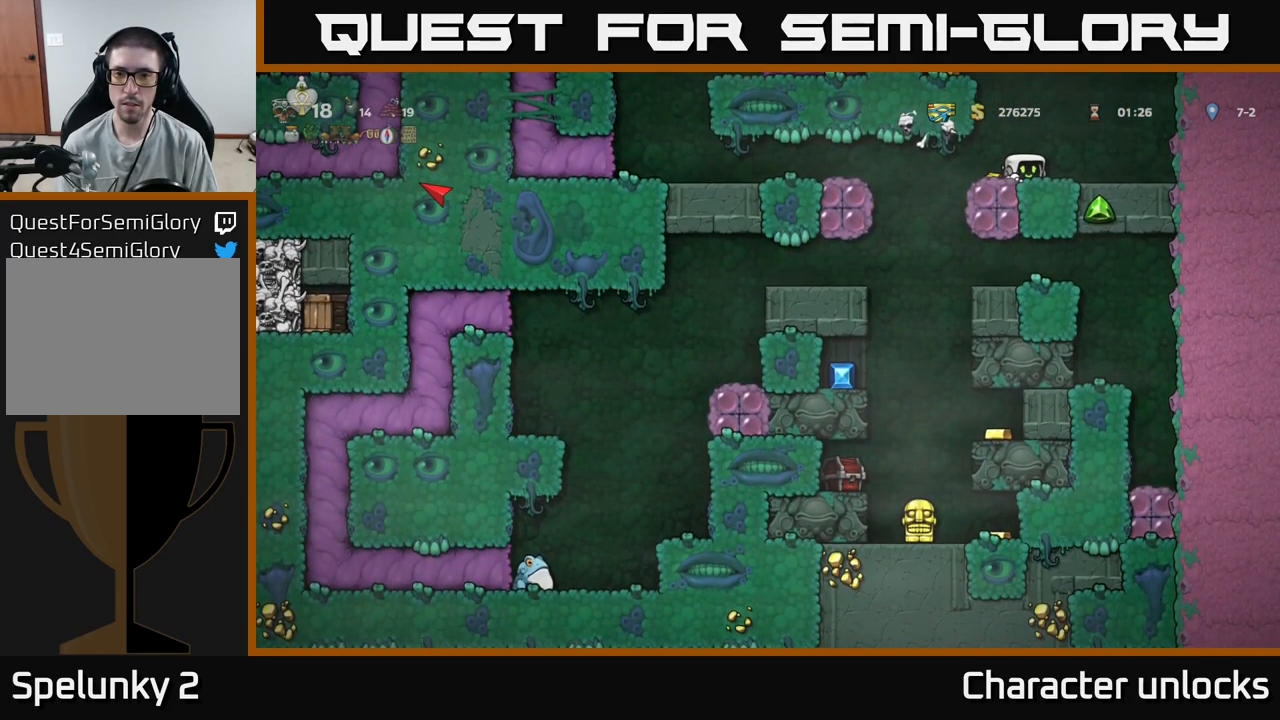
{"buttons": ["DPAD_DOWN"], "events": []}
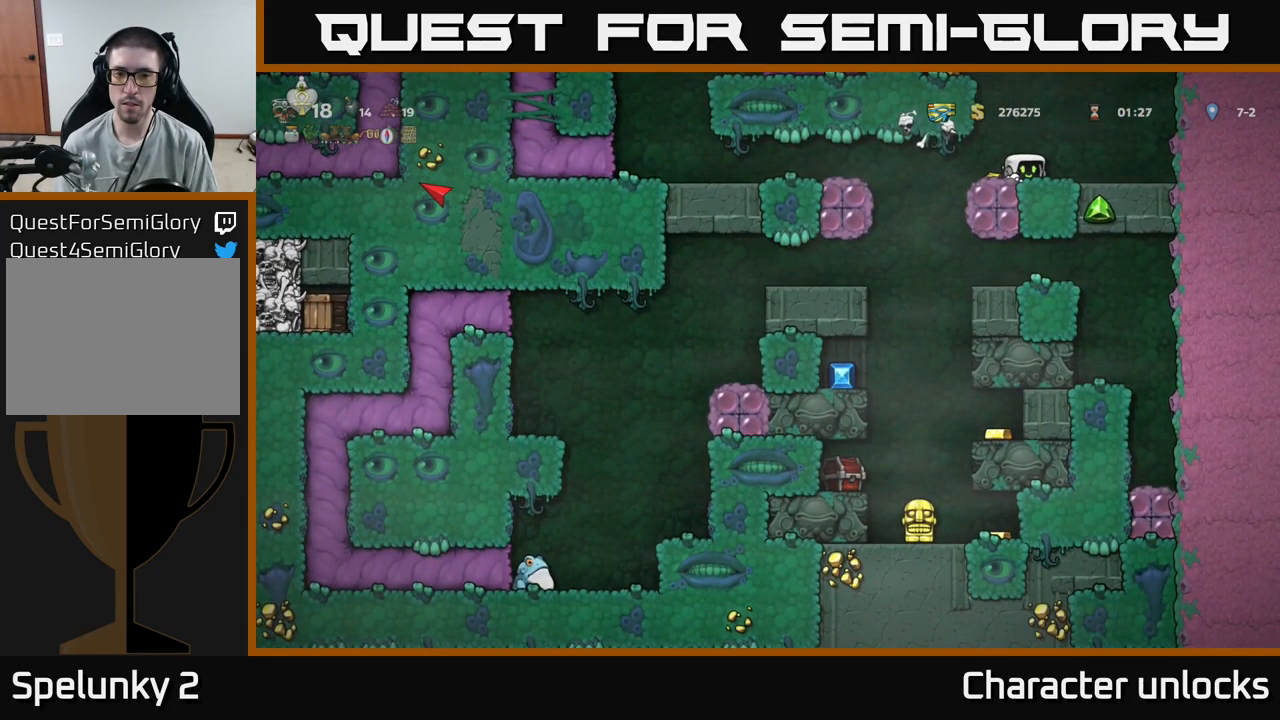
{"buttons": [], "events": [[183, "DPAD_DOWN", "up"]]}